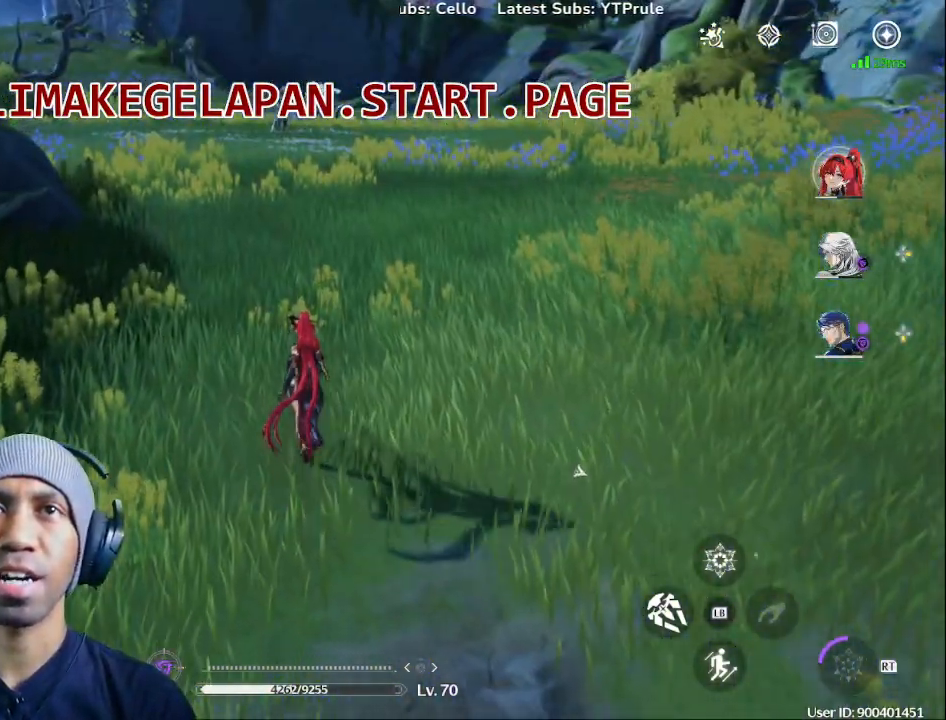
Gameplay with a controller (PlayStation layout); each line is a JSON object with the inputs held at the frame after it (dt_ms = milliseconds from this image to that frame). "events" lists button and stick changes between this image and that frame as [ms after this image, input, new state], when the widget could be followed in between.
{"dt_ms": 500, "buttons": [], "left_stick": "down", "right_stick": "up-right", "events": [[283, "left_stick", "down"], [317, "right_stick", "up-right"]]}
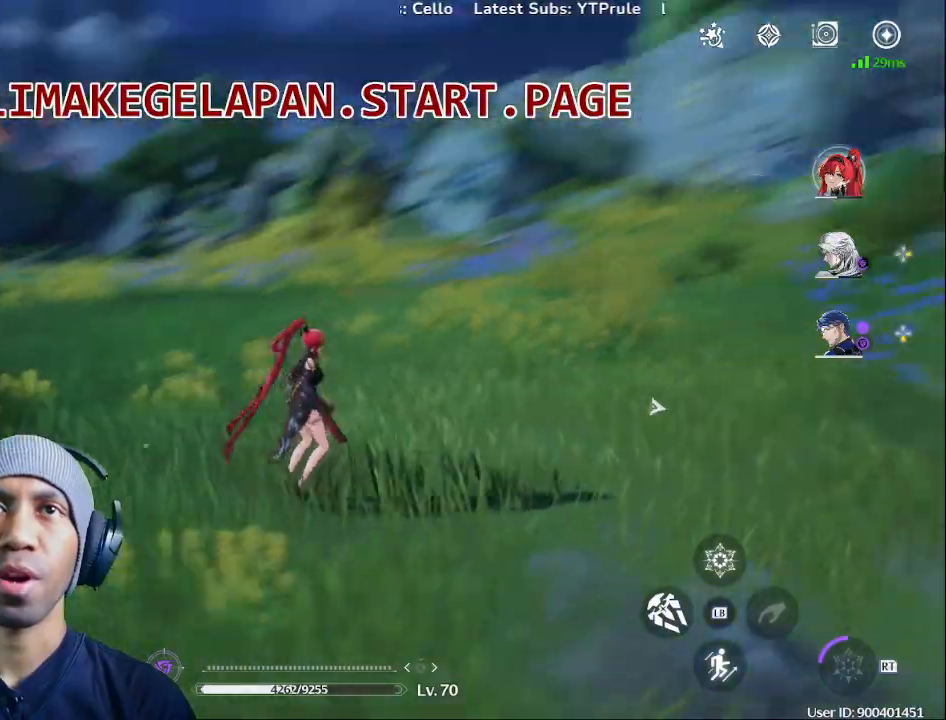
{"dt_ms": 500, "buttons": [], "left_stick": "right", "right_stick": "down", "events": [[67, "right_stick", "center"], [367, "right_stick", "down"], [383, "left_stick", "right"]]}
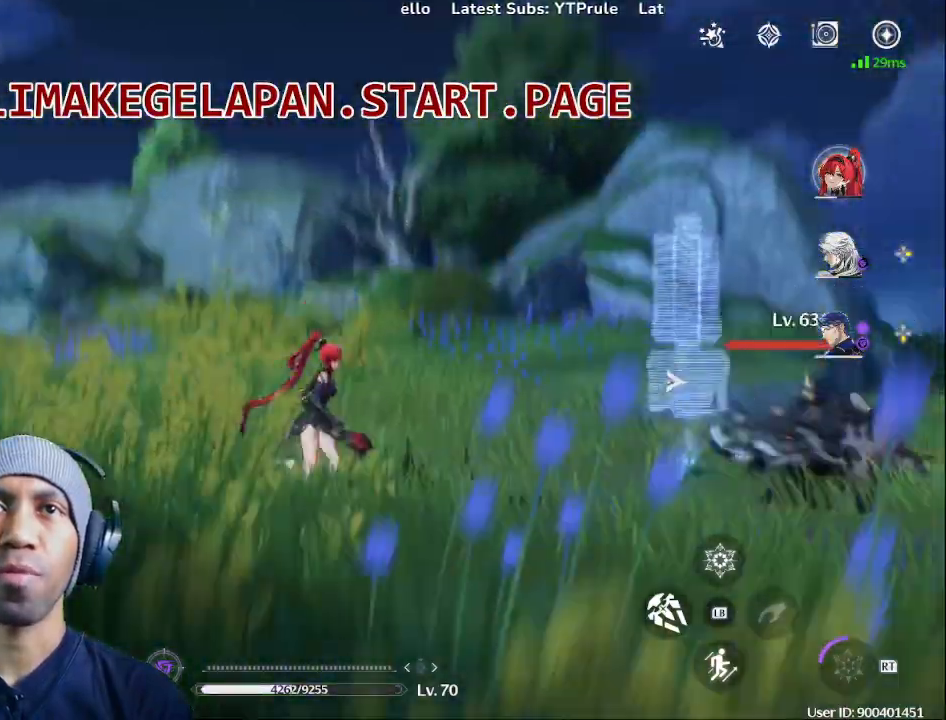
{"dt_ms": 500, "buttons": [], "left_stick": "up-left", "right_stick": "center", "events": [[17, "left_stick", "up"], [133, "right_stick", "left"], [350, "left_stick", "up-left"], [450, "right_stick", "up"], [500, "right_stick", "center"]]}
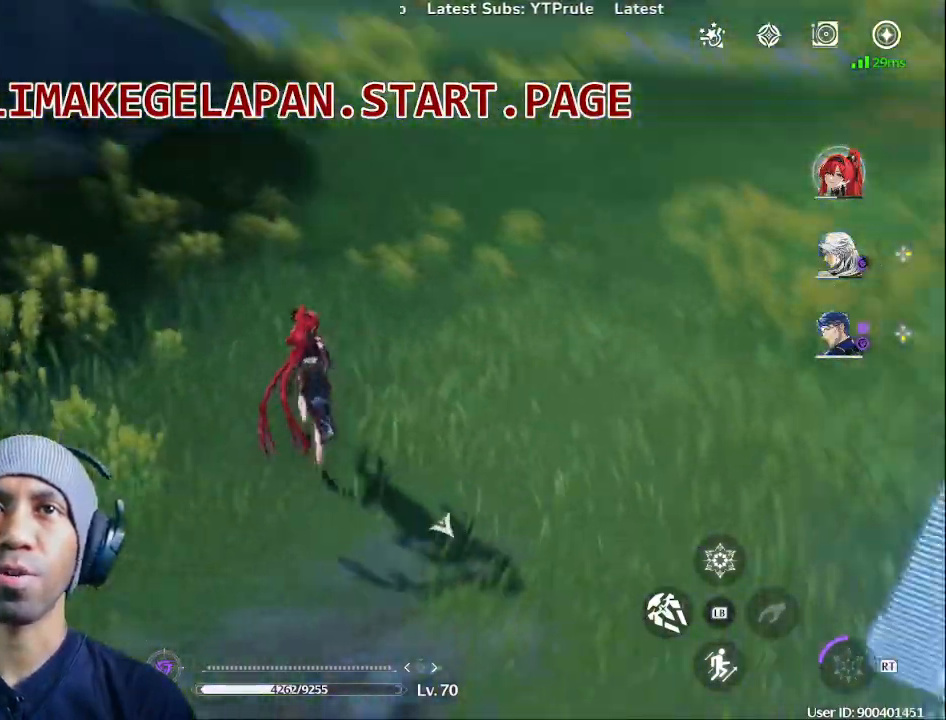
{"dt_ms": 500, "buttons": [], "left_stick": "down", "right_stick": "right", "events": [[33, "left_stick", "center"], [117, "left_stick", "down"], [233, "right_stick", "right"]]}
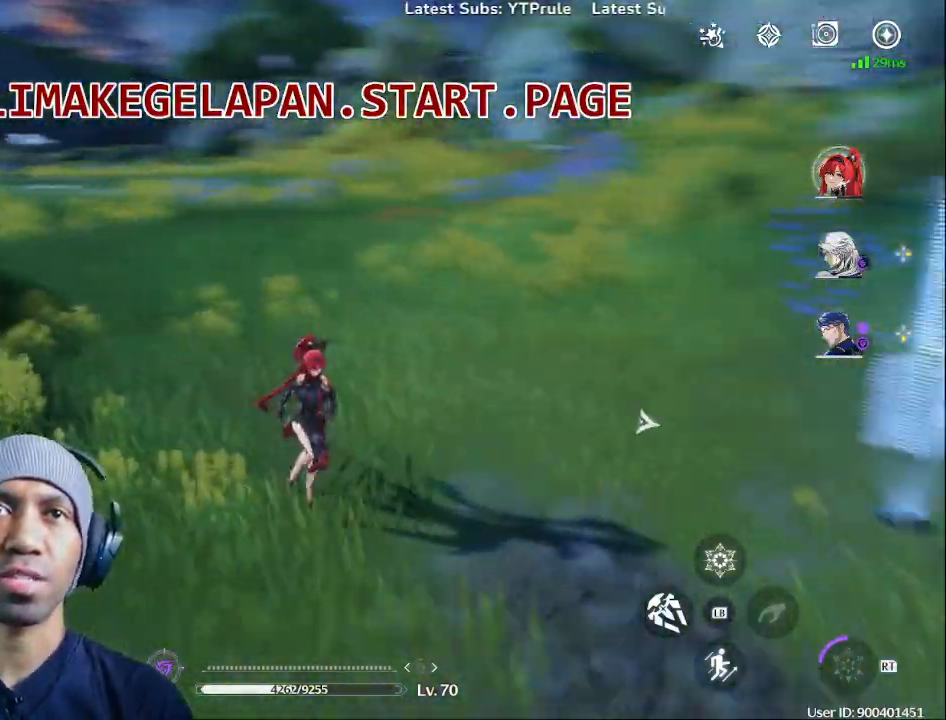
{"dt_ms": 500, "buttons": [], "left_stick": "up", "right_stick": "right", "events": [[183, "right_stick", "center"], [217, "left_stick", "center"], [450, "left_stick", "up"], [483, "right_stick", "right"]]}
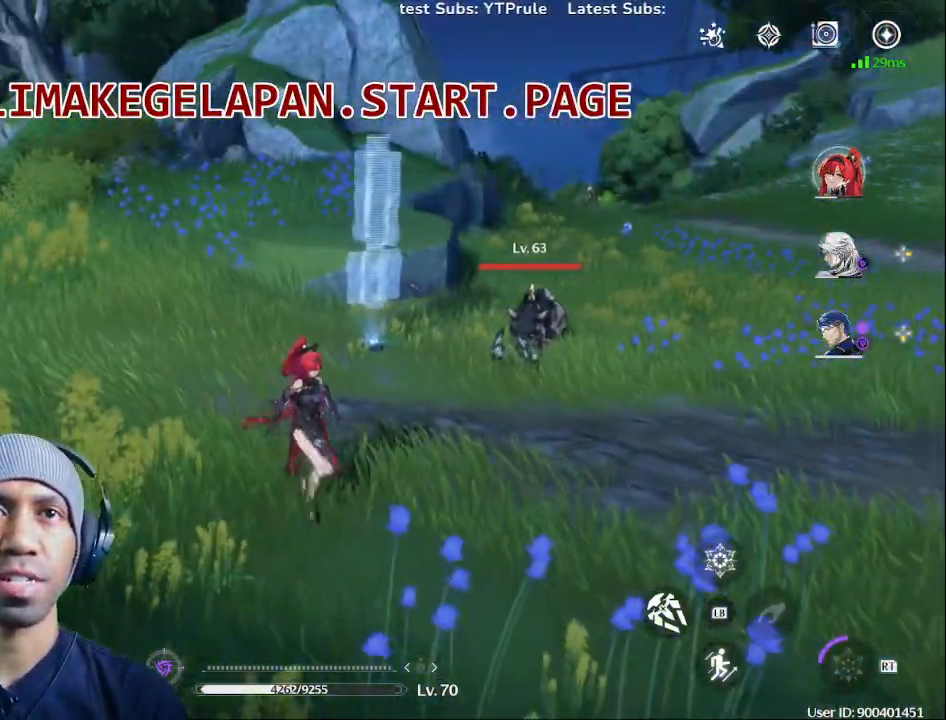
{"dt_ms": 500, "buttons": [], "left_stick": "up", "right_stick": "center", "events": [[100, "right_stick", "center"]]}
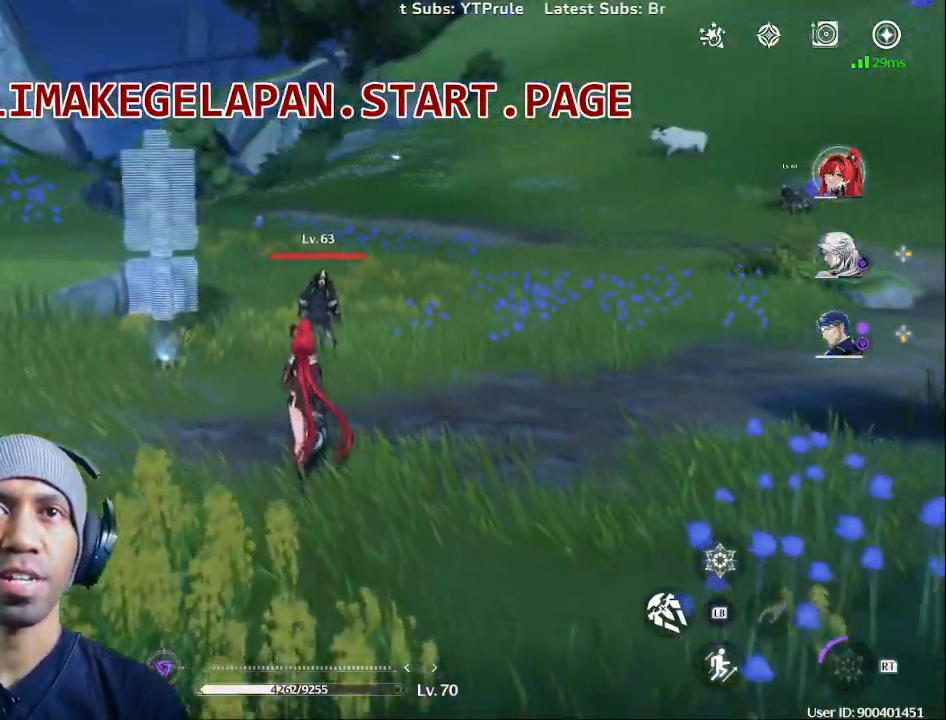
{"dt_ms": 500, "buttons": [], "left_stick": "up", "right_stick": "center", "events": [[117, "SQUARE", "down"], [250, "SQUARE", "up"], [350, "SQUARE", "down"], [450, "SQUARE", "up"]]}
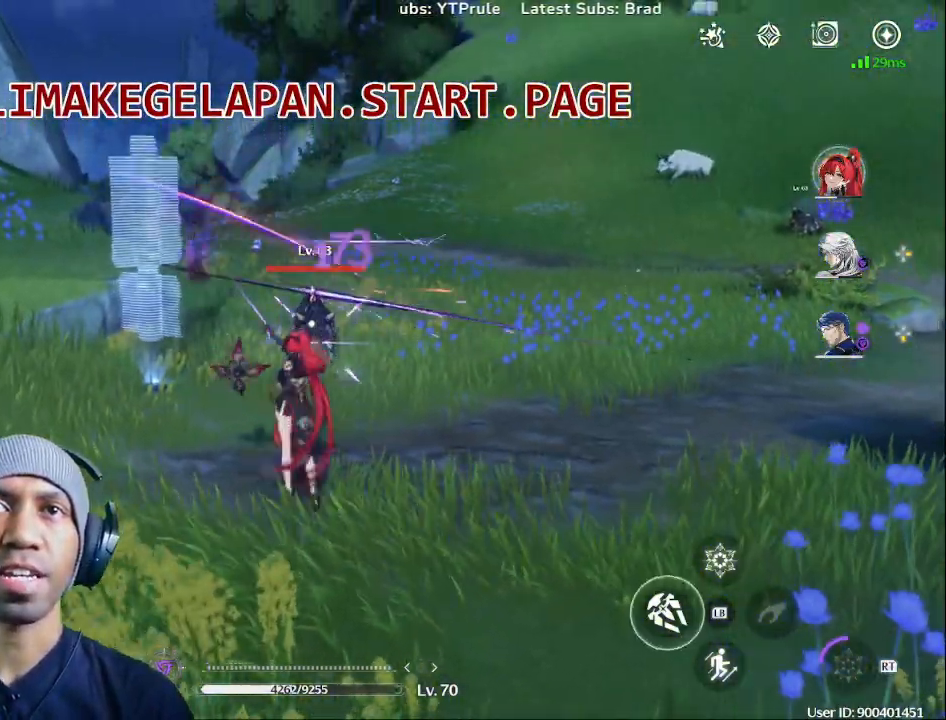
{"dt_ms": 500, "buttons": ["SQUARE"], "left_stick": "up", "right_stick": "center", "events": [[67, "SQUARE", "down"], [150, "SQUARE", "up"], [250, "SQUARE", "down"], [333, "SQUARE", "up"], [433, "SQUARE", "down"]]}
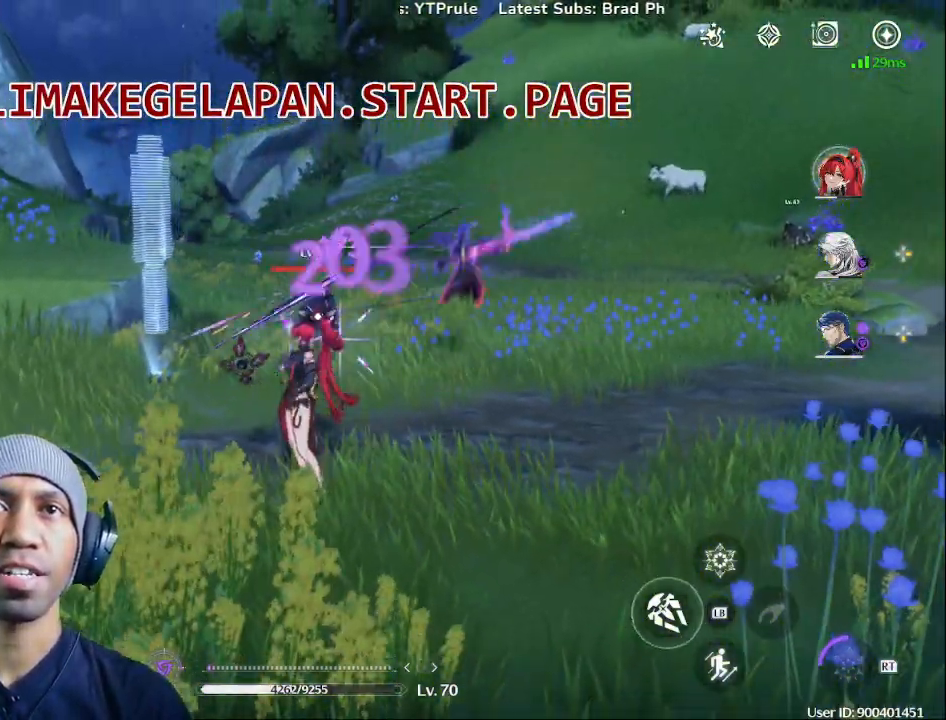
{"dt_ms": 500, "buttons": ["SQUARE"], "left_stick": "up", "right_stick": "center", "events": [[17, "SQUARE", "up"], [117, "SQUARE", "down"], [217, "SQUARE", "up"], [317, "SQUARE", "down"], [417, "SQUARE", "up"], [500, "SQUARE", "down"]]}
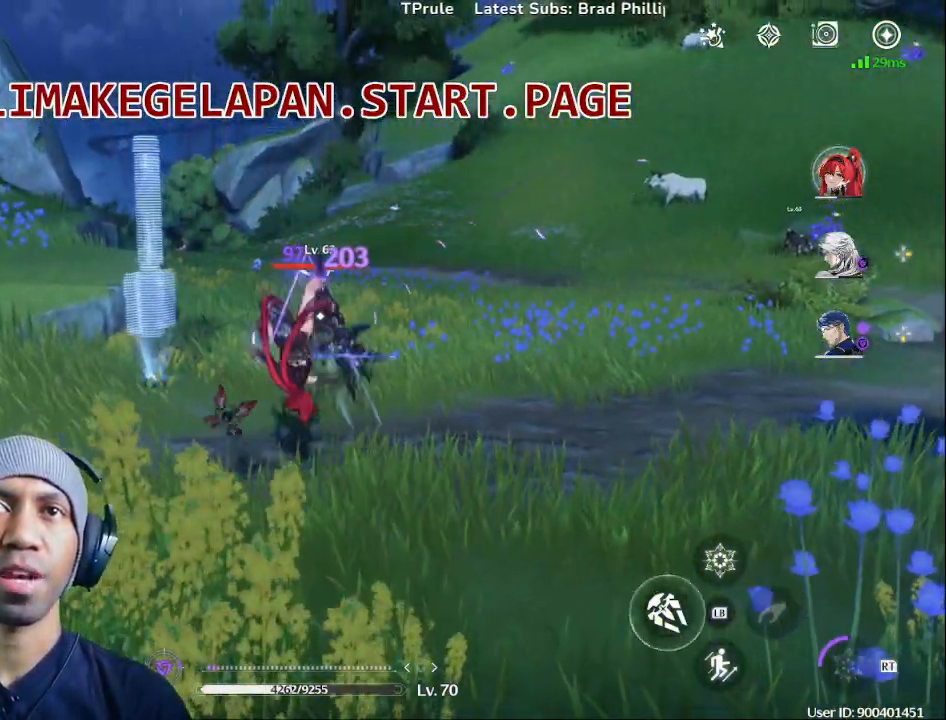
{"dt_ms": 500, "buttons": [], "left_stick": "up", "right_stick": "center", "events": [[100, "SQUARE", "up"], [200, "SQUARE", "down"], [300, "SQUARE", "up"], [383, "SQUARE", "down"], [500, "SQUARE", "up"]]}
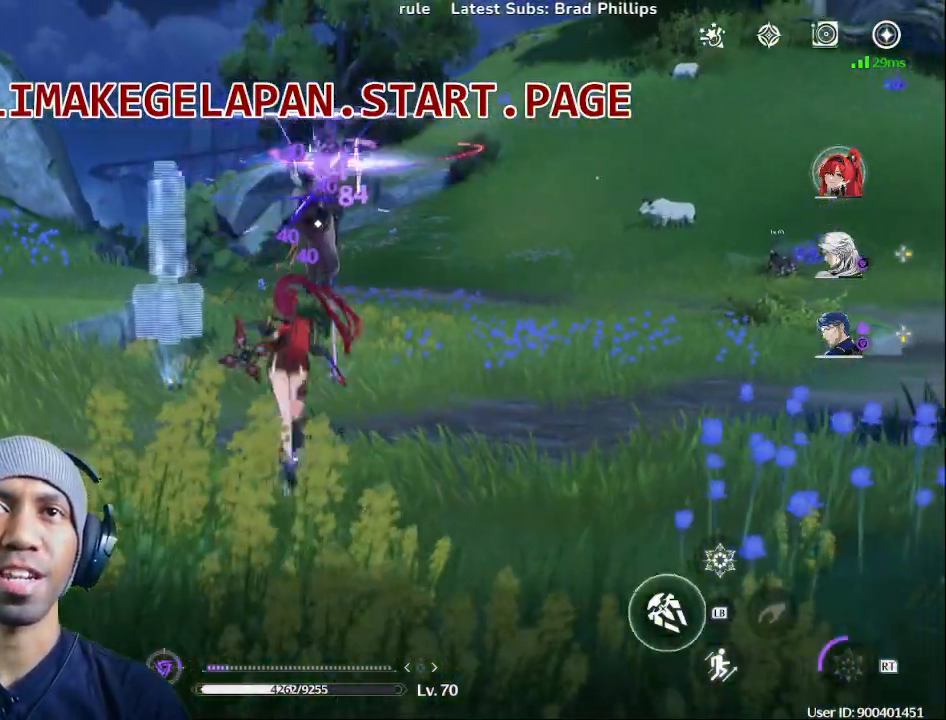
{"dt_ms": 500, "buttons": ["SQUARE"], "left_stick": "up", "right_stick": "center", "events": [[100, "SQUARE", "down"], [217, "SQUARE", "up"], [300, "SQUARE", "down"], [417, "SQUARE", "up"], [500, "SQUARE", "down"]]}
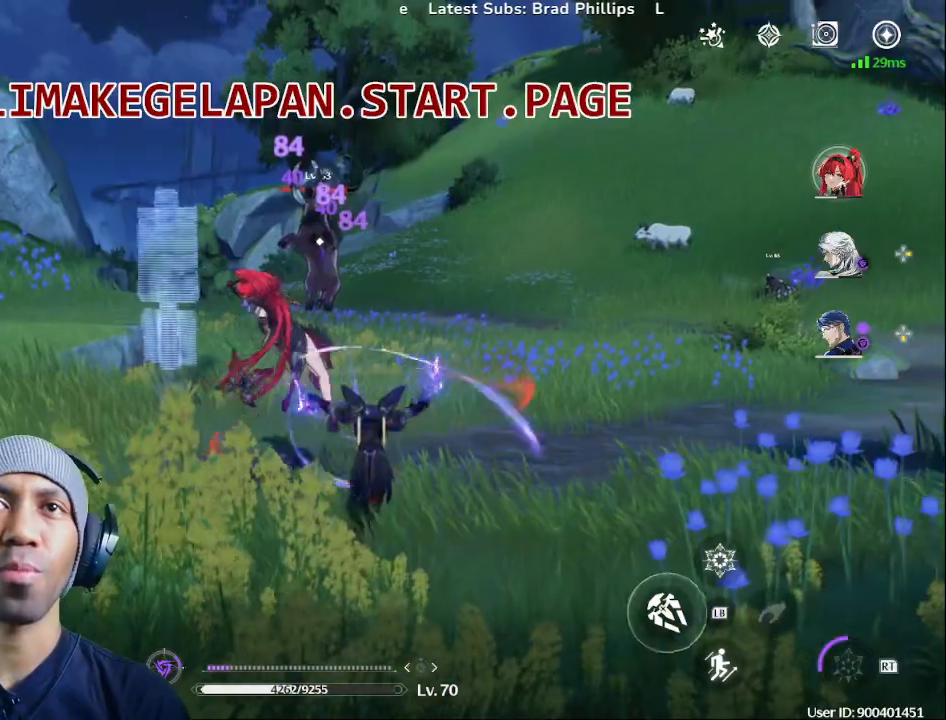
{"dt_ms": 500, "buttons": ["SQUARE"], "left_stick": "up", "right_stick": "center", "events": [[100, "SQUARE", "up"], [200, "SQUARE", "down"], [317, "SQUARE", "up"], [417, "SQUARE", "down"]]}
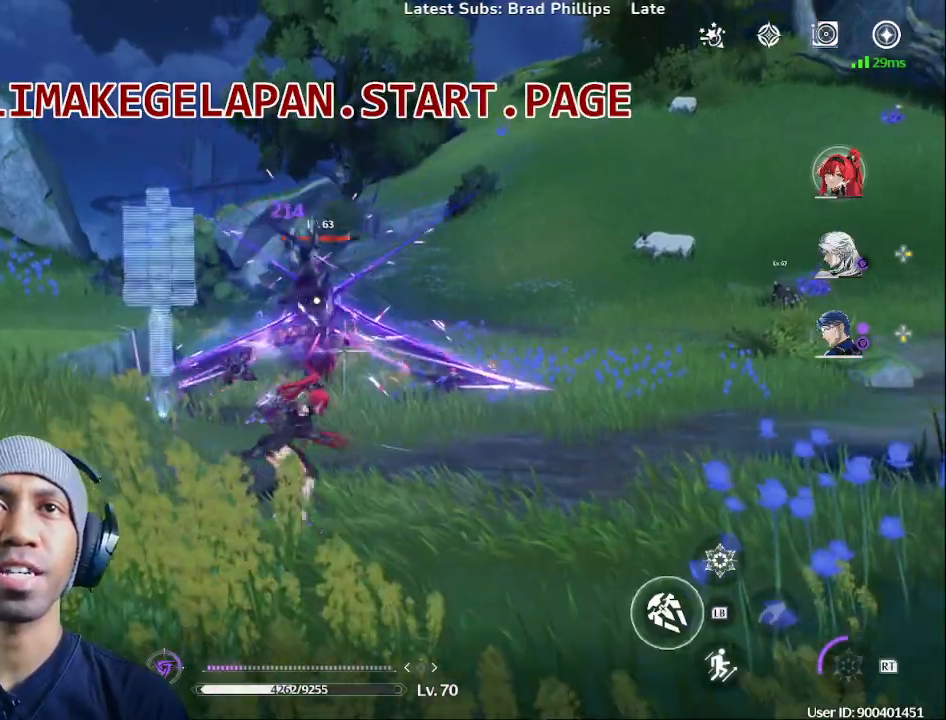
{"dt_ms": 500, "buttons": [], "left_stick": "up", "right_stick": "center", "events": [[33, "SQUARE", "up"], [100, "SQUARE", "down"], [233, "SQUARE", "up"], [317, "SQUARE", "down"], [450, "SQUARE", "up"]]}
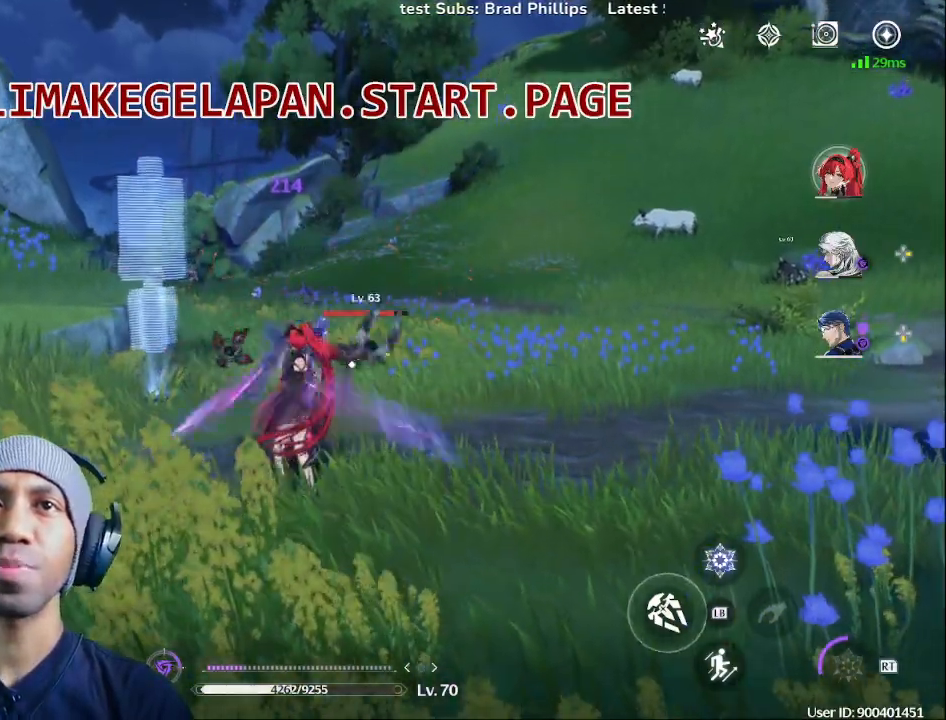
{"dt_ms": 500, "buttons": ["SQUARE"], "left_stick": "up", "right_stick": "center", "events": [[33, "SQUARE", "down"]]}
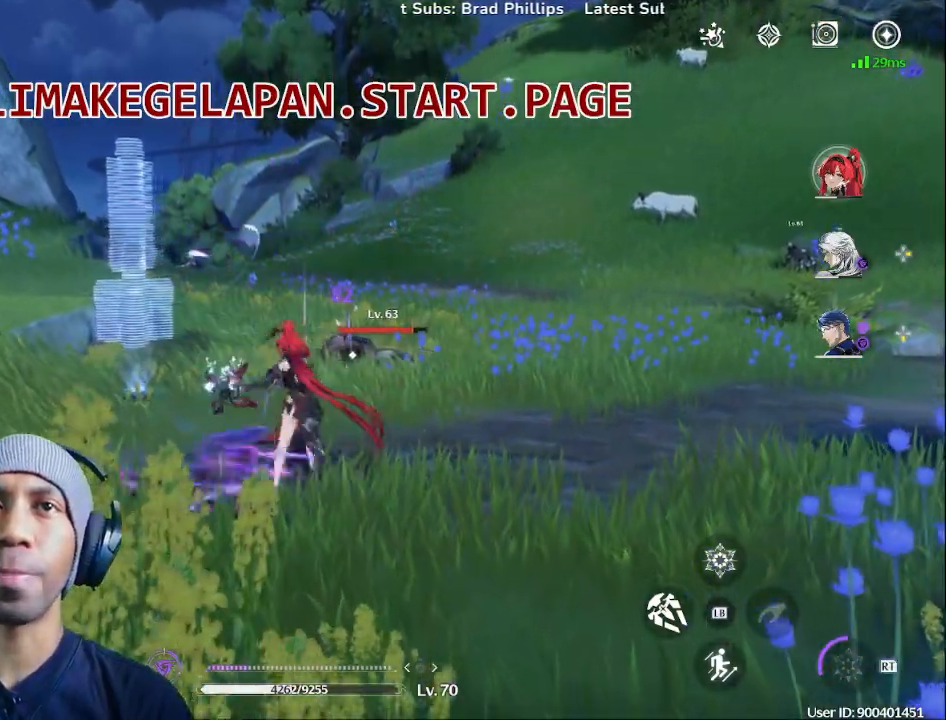
{"dt_ms": 1000, "buttons": ["SQUARE"], "left_stick": "up", "right_stick": "center", "events": []}
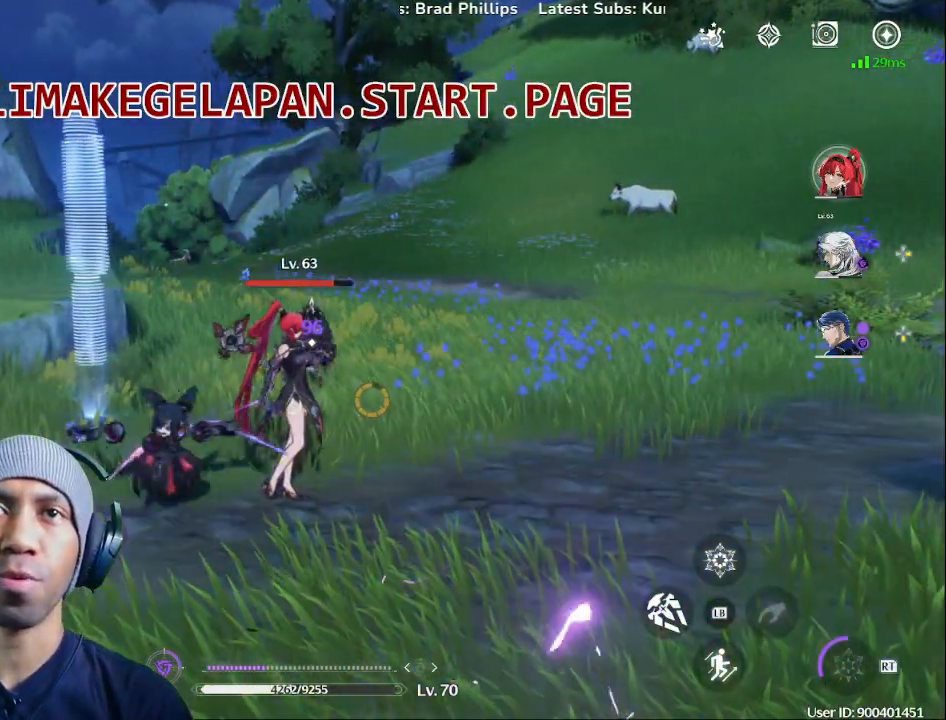
{"dt_ms": 500, "buttons": ["SQUARE"], "left_stick": "up", "right_stick": "center"}
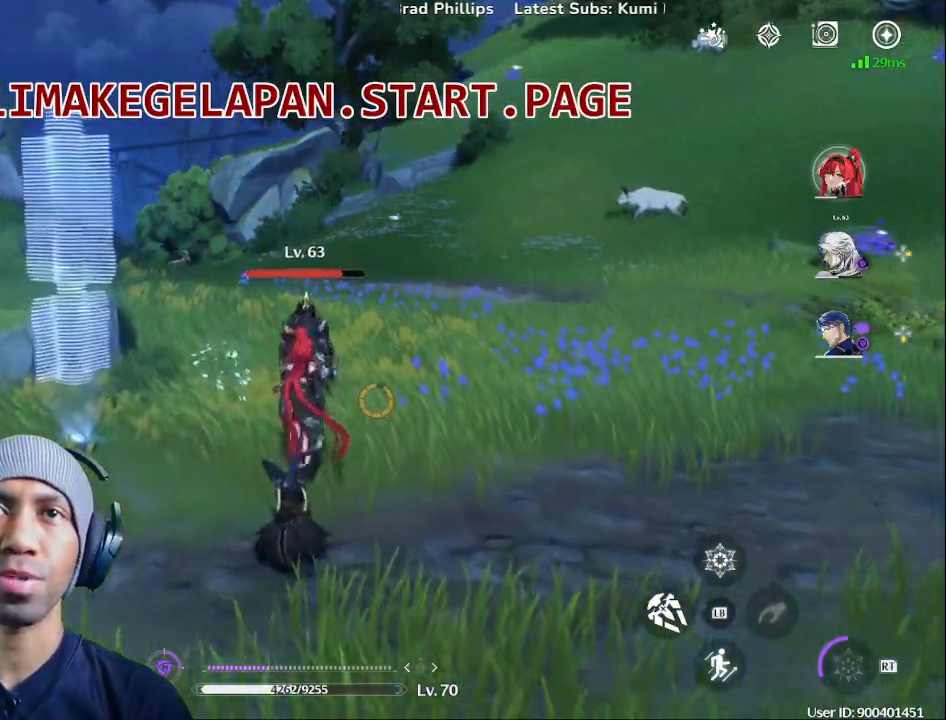
{"dt_ms": 500, "buttons": ["SQUARE"], "left_stick": "center", "right_stick": "center", "events": [[83, "SQUARE", "up"], [200, "SQUARE", "down"], [317, "SQUARE", "up"], [367, "left_stick", "center"], [417, "SQUARE", "down"]]}
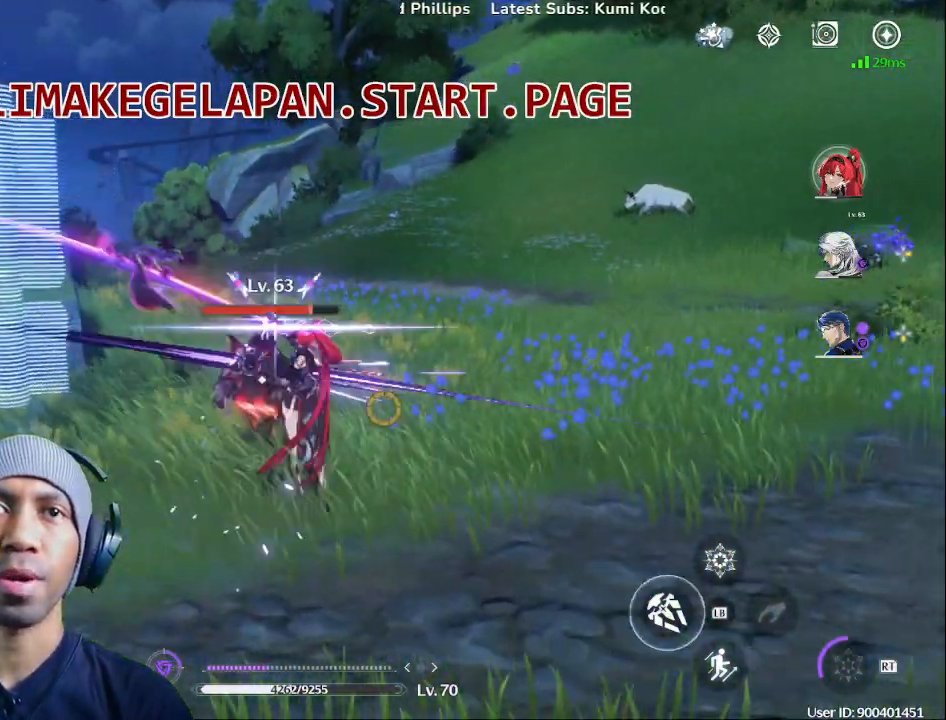
{"dt_ms": 500, "buttons": [], "left_stick": "center", "right_stick": "center", "events": [[17, "SQUARE", "up"], [117, "SQUARE", "down"], [233, "SQUARE", "up"], [317, "SQUARE", "down"], [417, "SQUARE", "up"]]}
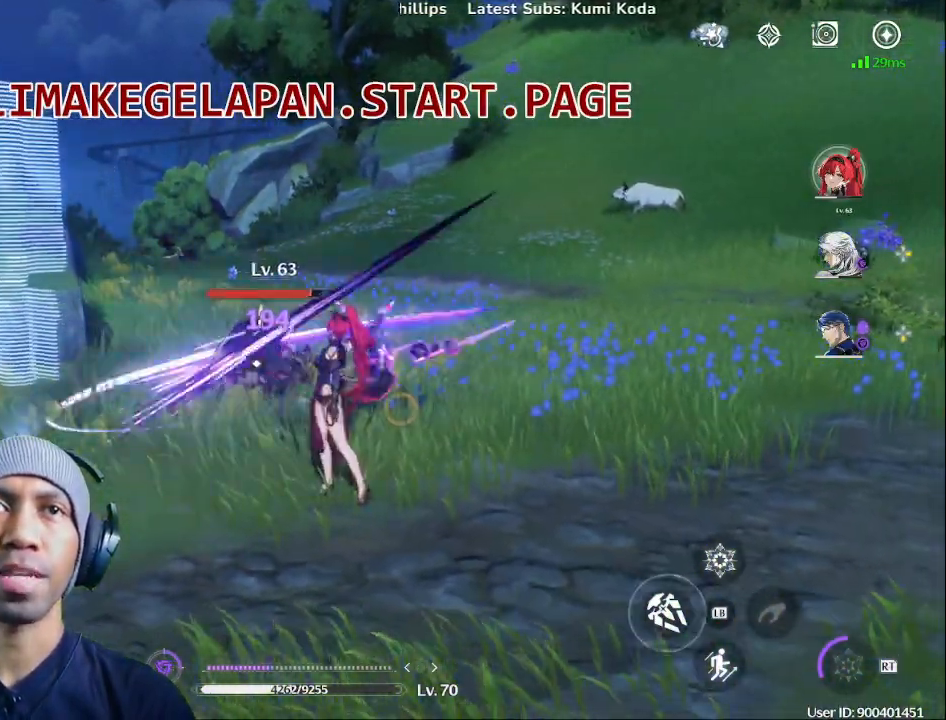
{"dt_ms": 500, "buttons": ["SQUARE"], "left_stick": "center", "right_stick": "center", "events": [[17, "SQUARE", "down"], [150, "SQUARE", "up"], [233, "SQUARE", "down"], [300, "DPAD_RIGHT", "down"], [350, "SQUARE", "up"], [450, "SQUARE", "down"], [467, "DPAD_RIGHT", "up"]]}